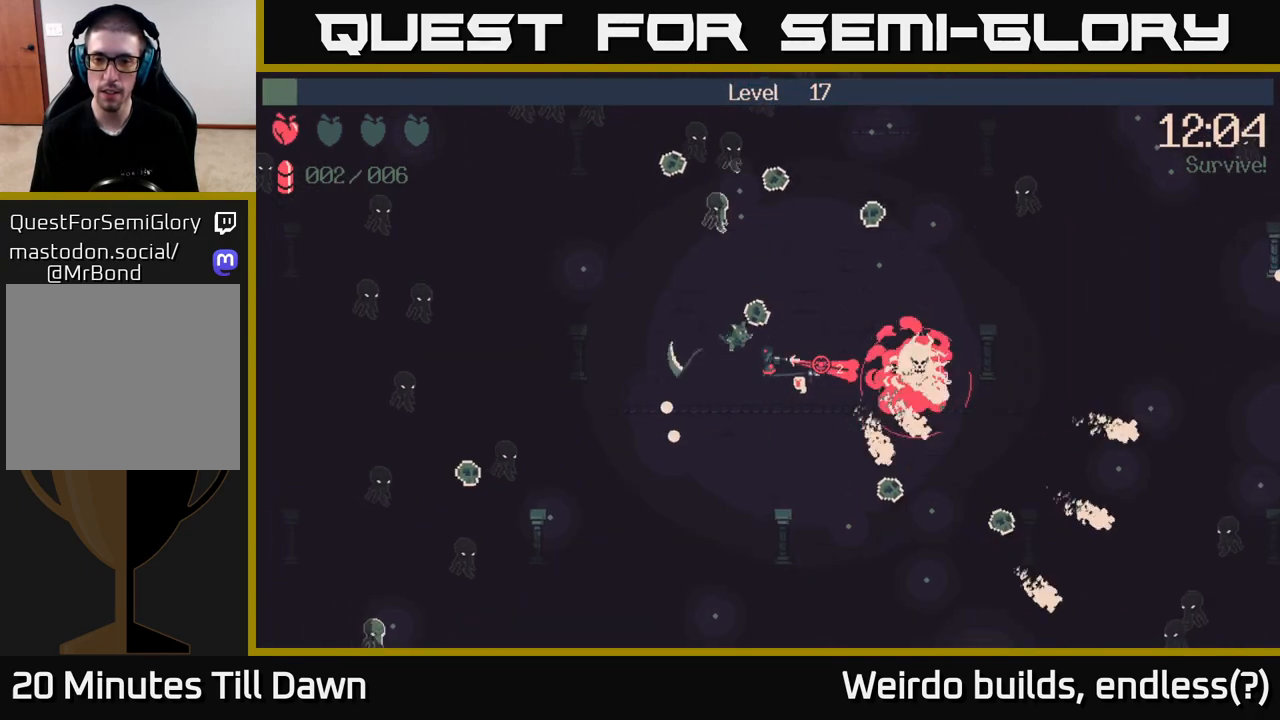
Gameplay with a controller (Xbox layout); each line is a JSON object with the inputs held at the frame after it. "events" lists button and stick changes between this image and that frame as [ms after this image, input, new state], when the widget could be followed in between. Not read: L3 R3.
{"buttons": ["R2"], "left_stick": "center", "right_stick": "right", "events": []}
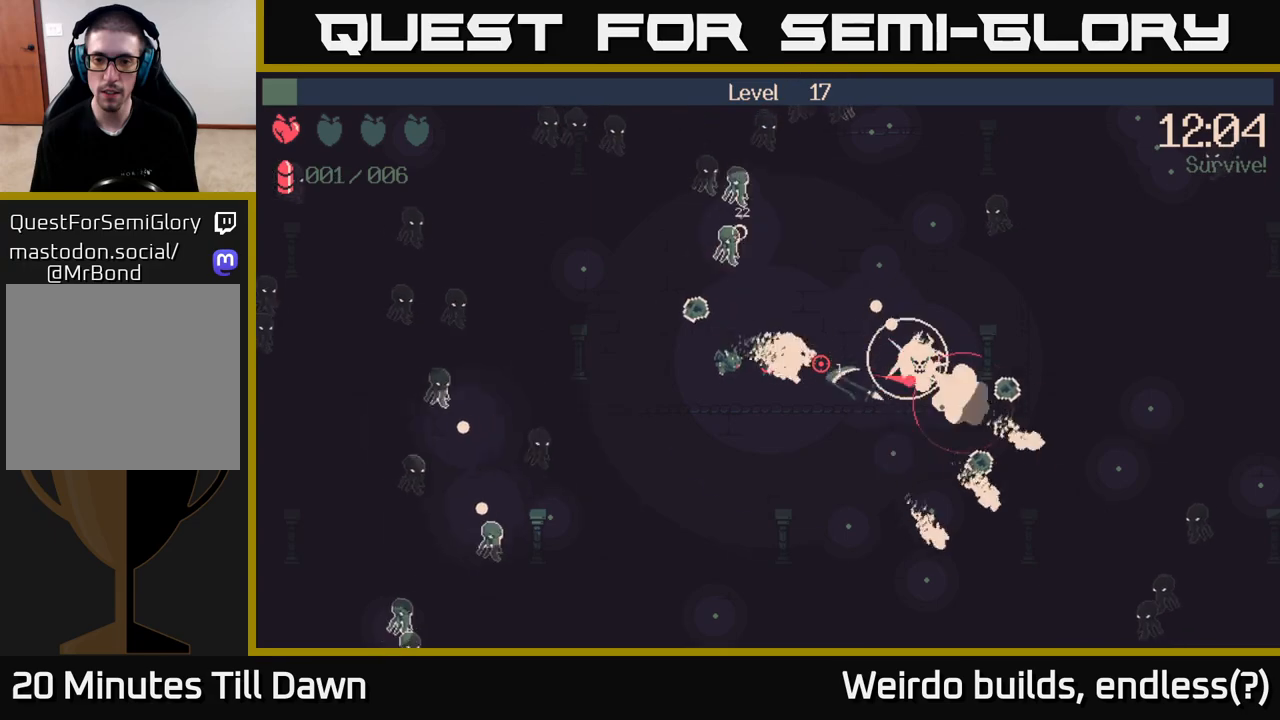
{"buttons": ["R2"], "left_stick": "down", "right_stick": "right", "events": [[67, "left_stick", "down"]]}
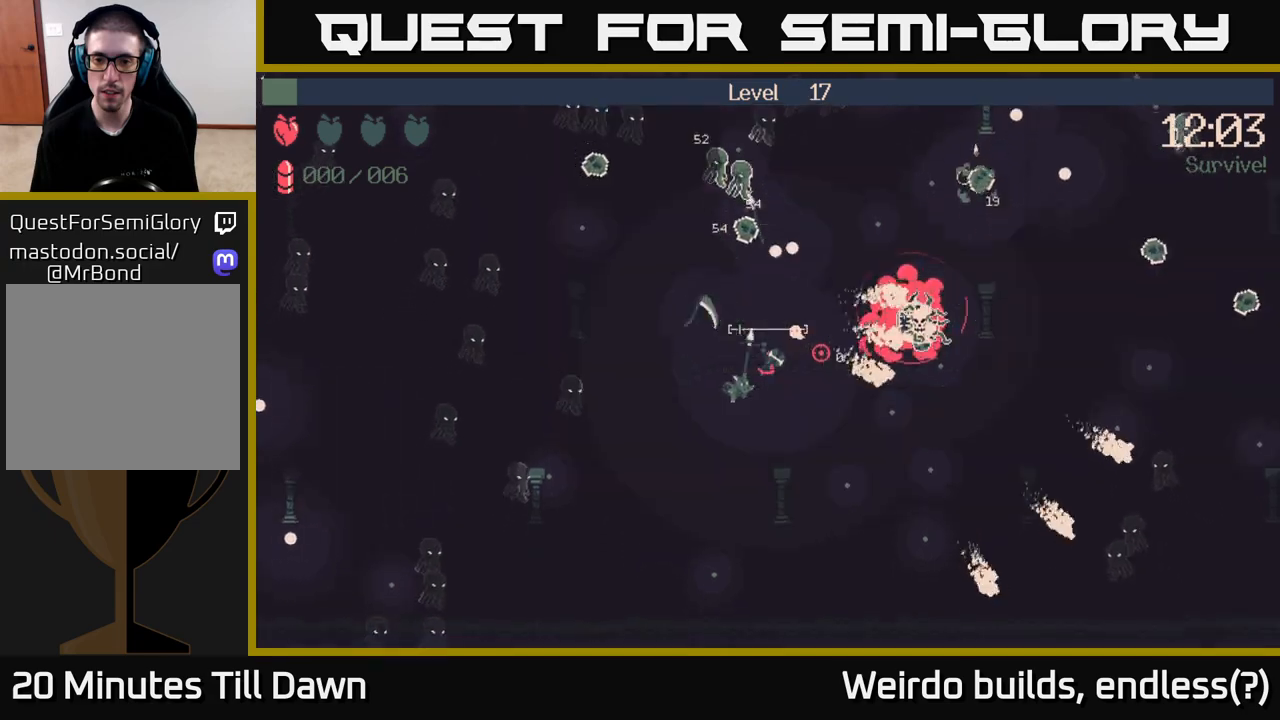
{"buttons": [], "left_stick": "down-right", "right_stick": "right", "events": [[183, "left_stick", "down-right"], [250, "R2", "up"]]}
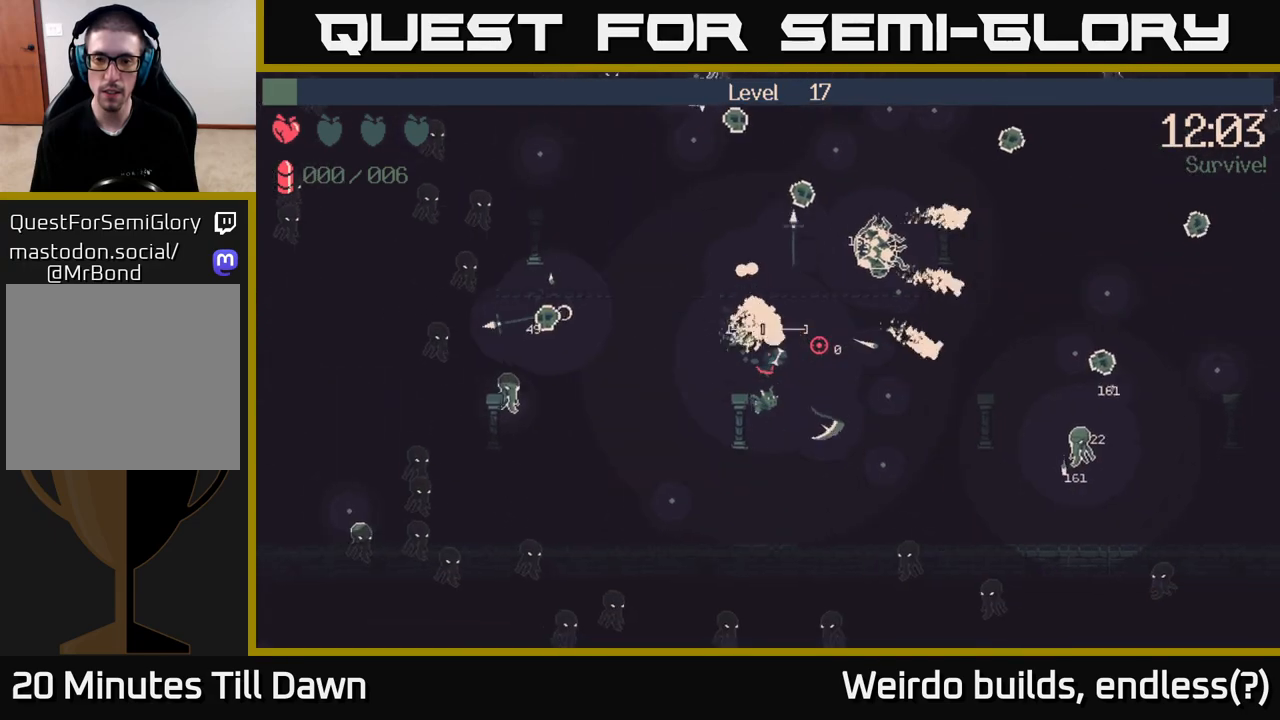
{"buttons": [], "left_stick": "up-left", "right_stick": "right", "events": [[267, "left_stick", "down-left"], [333, "left_stick", "up-left"]]}
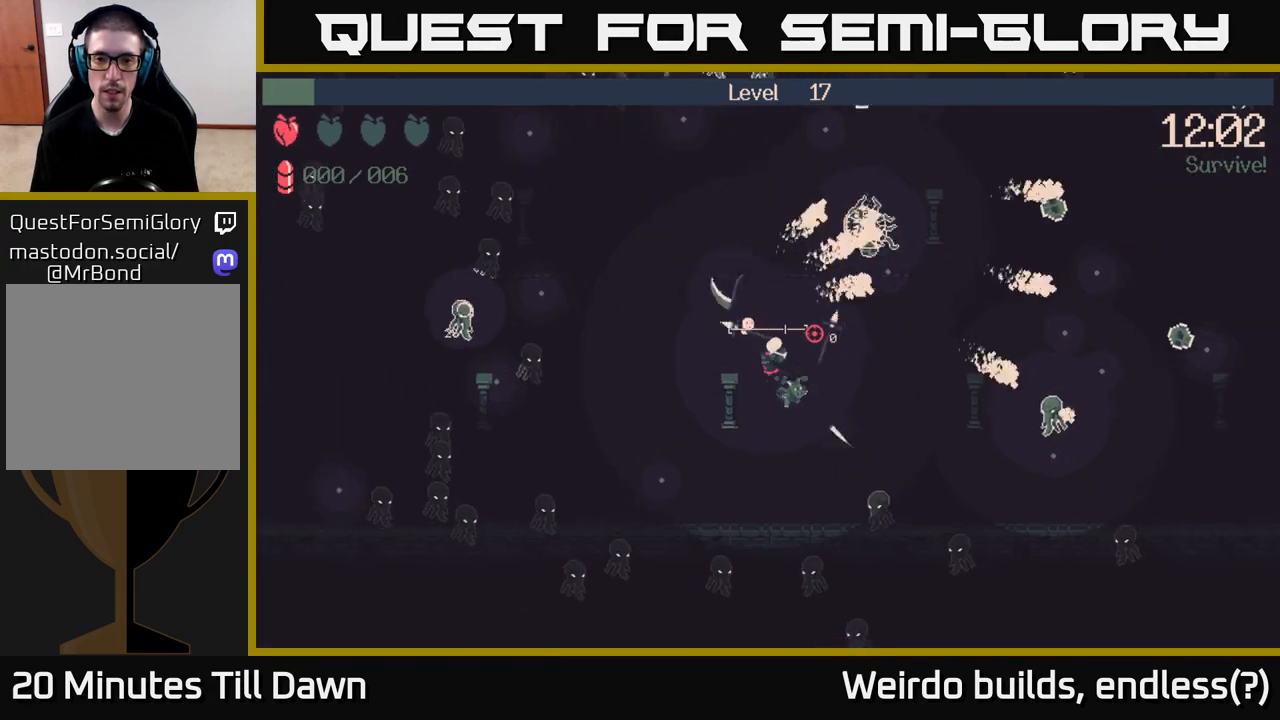
{"buttons": ["R2"], "left_stick": "up-left", "right_stick": "right", "events": [[217, "R2", "down"]]}
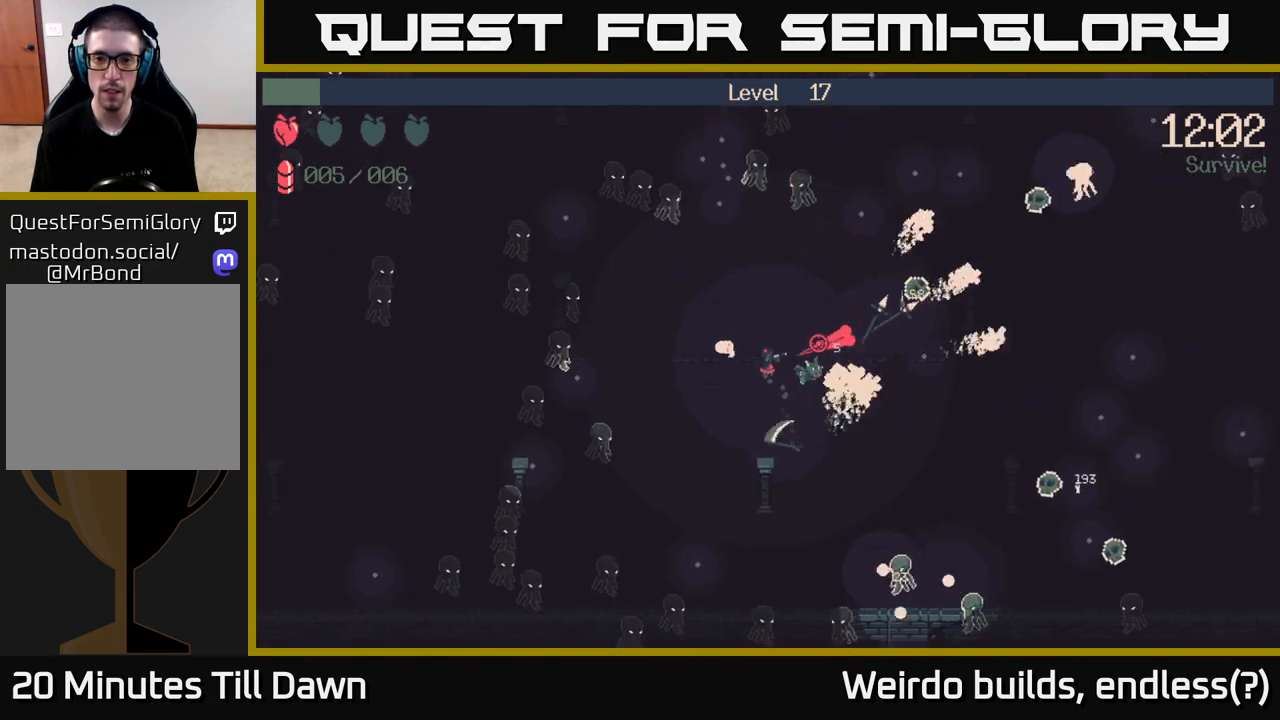
{"buttons": ["R2"], "left_stick": "right", "right_stick": "up-left", "events": [[50, "left_stick", "center"], [167, "left_stick", "right"], [183, "R2", "up"], [300, "right_stick", "up"], [400, "R2", "down"], [450, "right_stick", "up-left"]]}
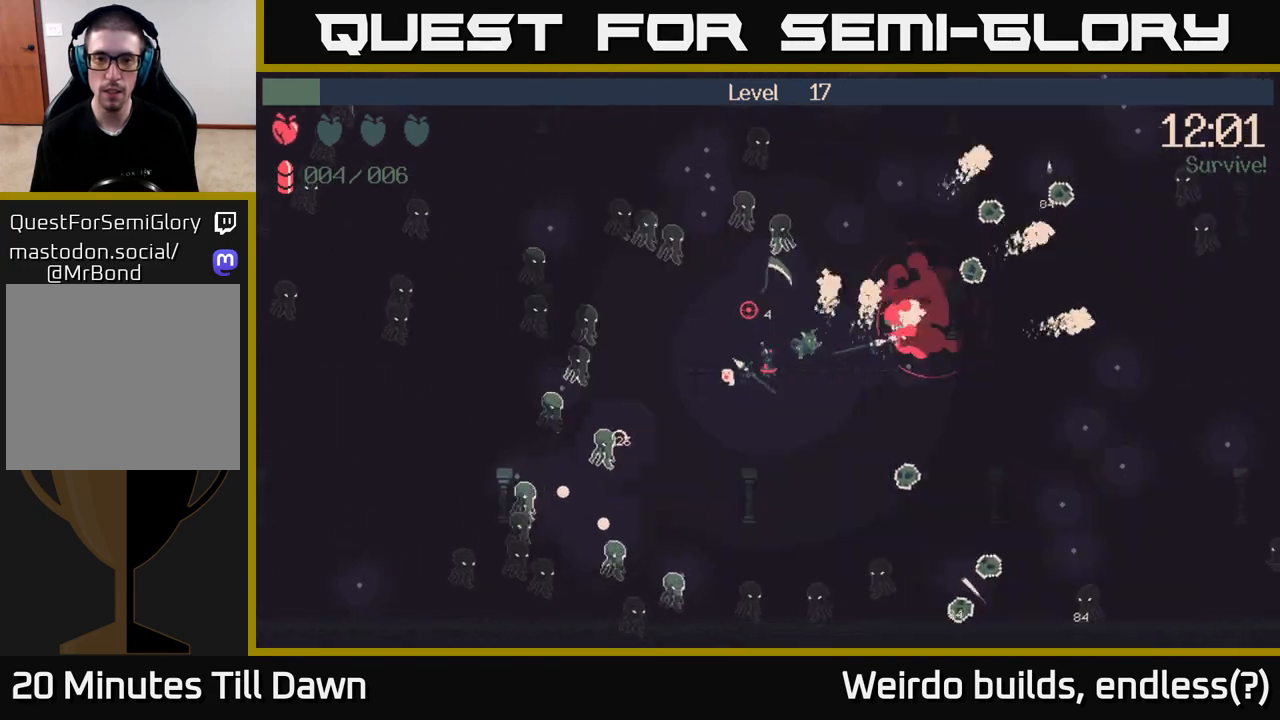
{"buttons": [], "left_stick": "up-right", "right_stick": "up-left", "events": [[317, "R2", "up"], [433, "left_stick", "up-right"]]}
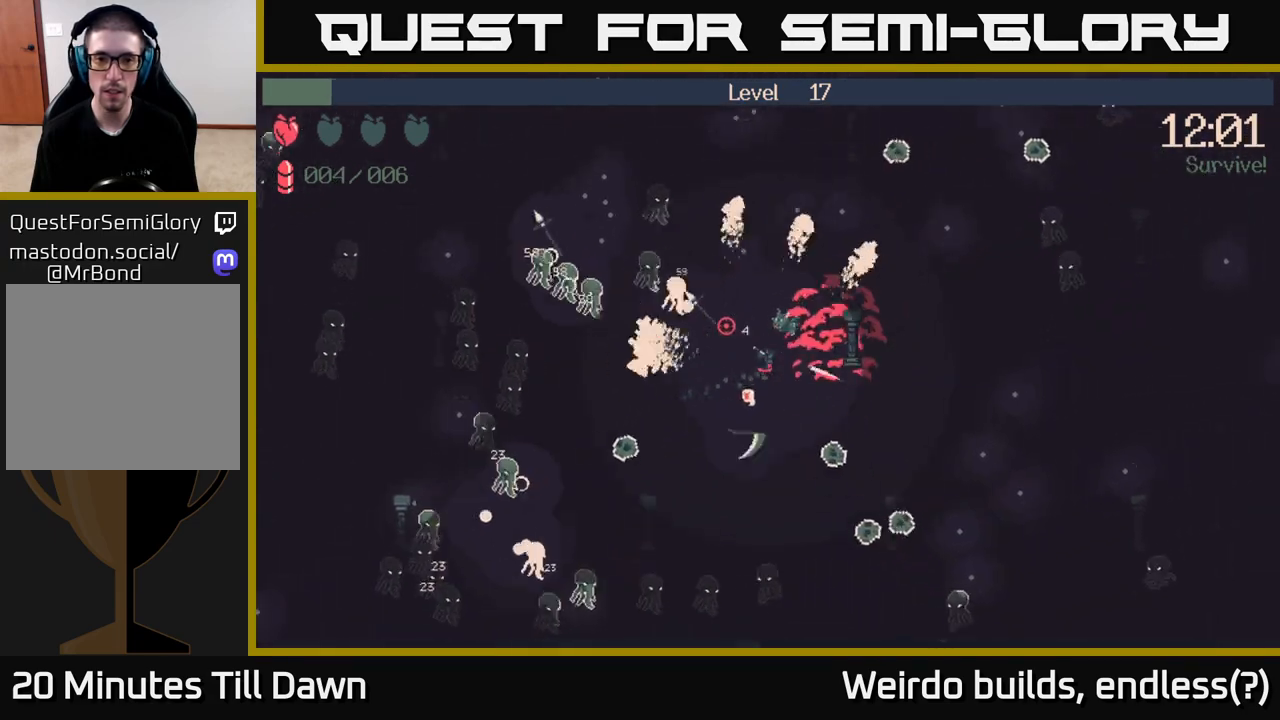
{"buttons": [], "left_stick": "up", "right_stick": "left", "events": [[33, "left_stick", "up"], [167, "R2", "down"], [183, "right_stick", "left"], [300, "R2", "up"]]}
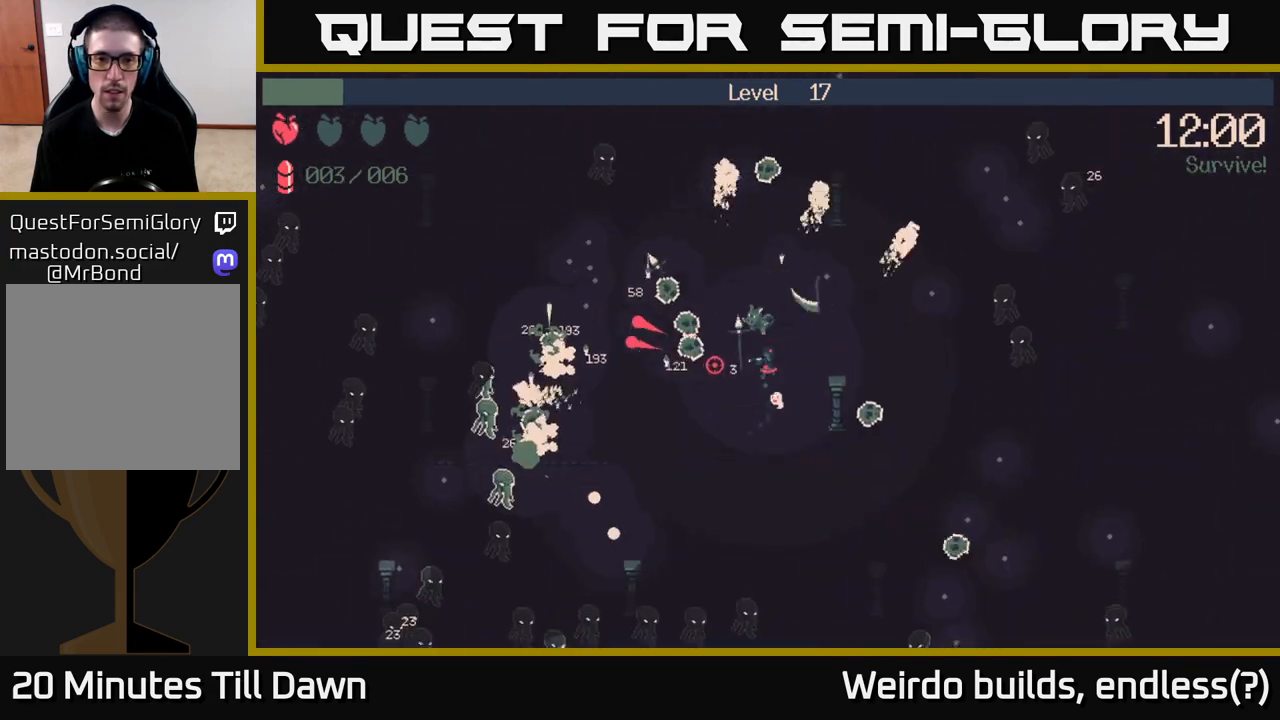
{"buttons": [], "left_stick": "down-left", "right_stick": "down-left", "events": [[100, "R2", "down"], [117, "right_stick", "down-left"], [183, "left_stick", "right"], [267, "R2", "up"], [317, "left_stick", "down"], [417, "left_stick", "down-left"]]}
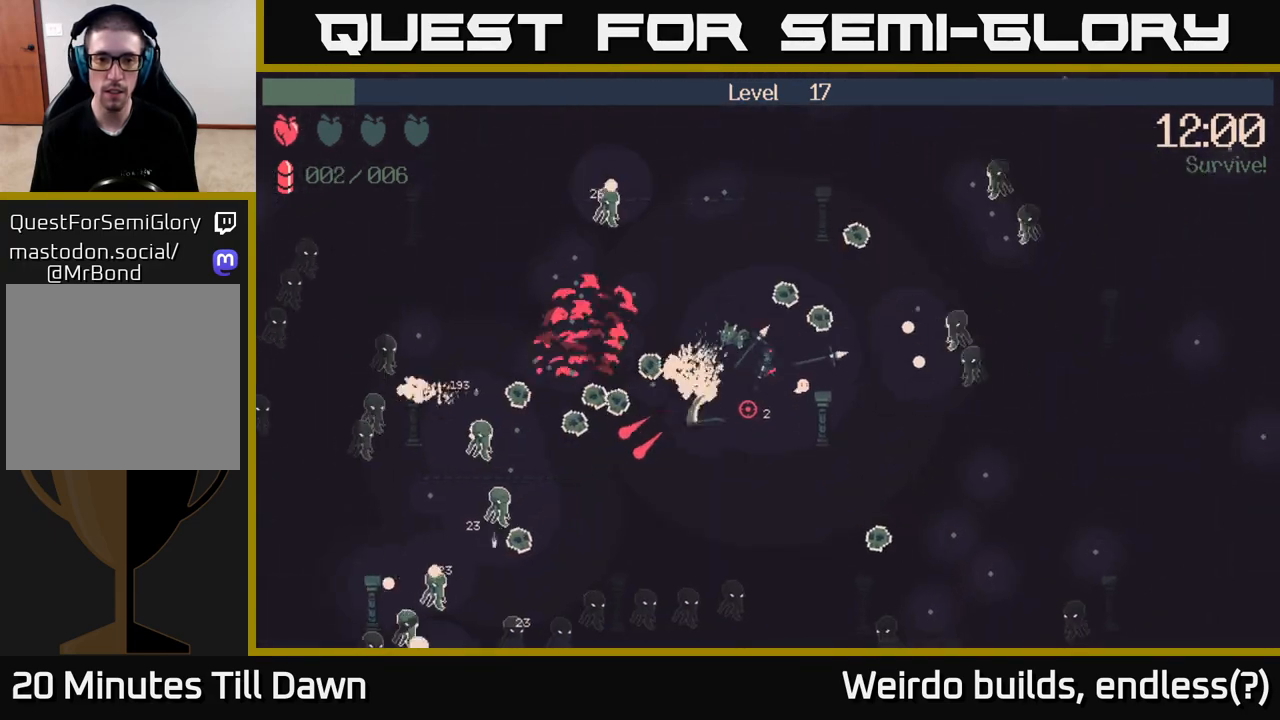
{"buttons": [], "left_stick": "up-left", "right_stick": "down-left", "events": [[283, "R2", "down"], [400, "R2", "up"], [417, "left_stick", "up-left"]]}
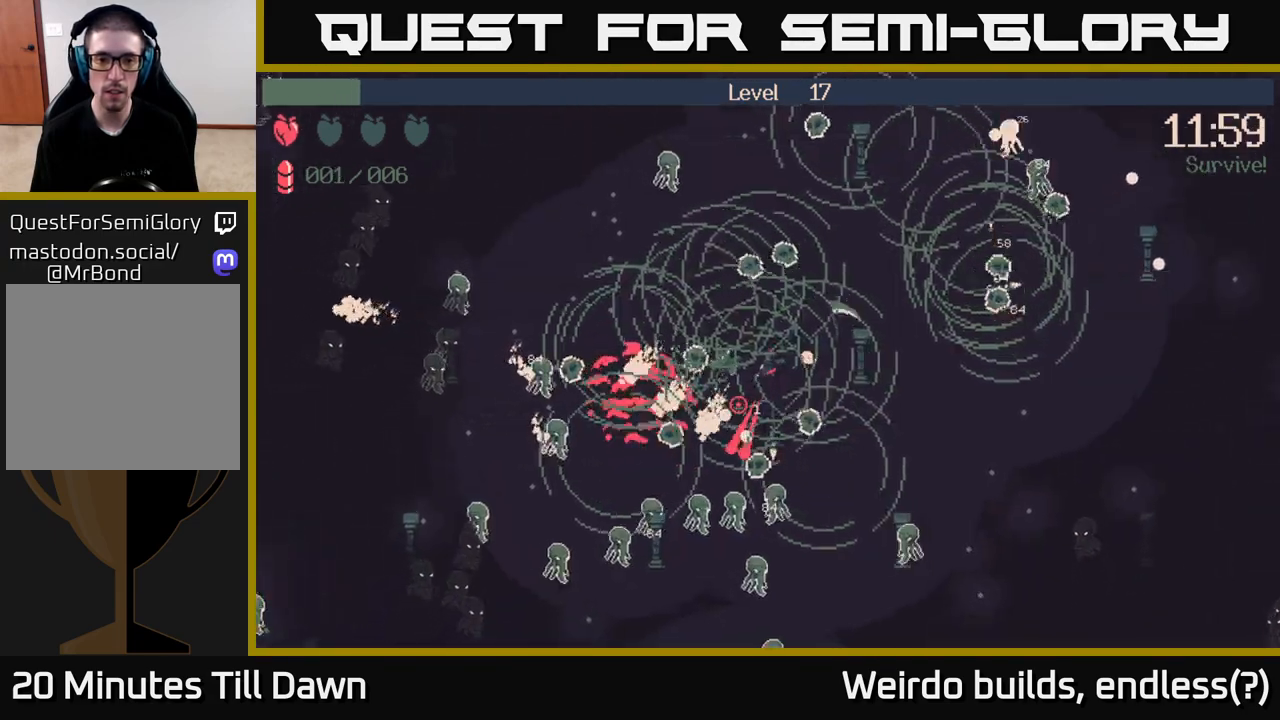
{"buttons": ["R2"], "left_stick": "down-left", "right_stick": "left", "events": [[333, "left_stick", "left"], [367, "R2", "down"], [383, "right_stick", "left"], [467, "left_stick", "down-left"]]}
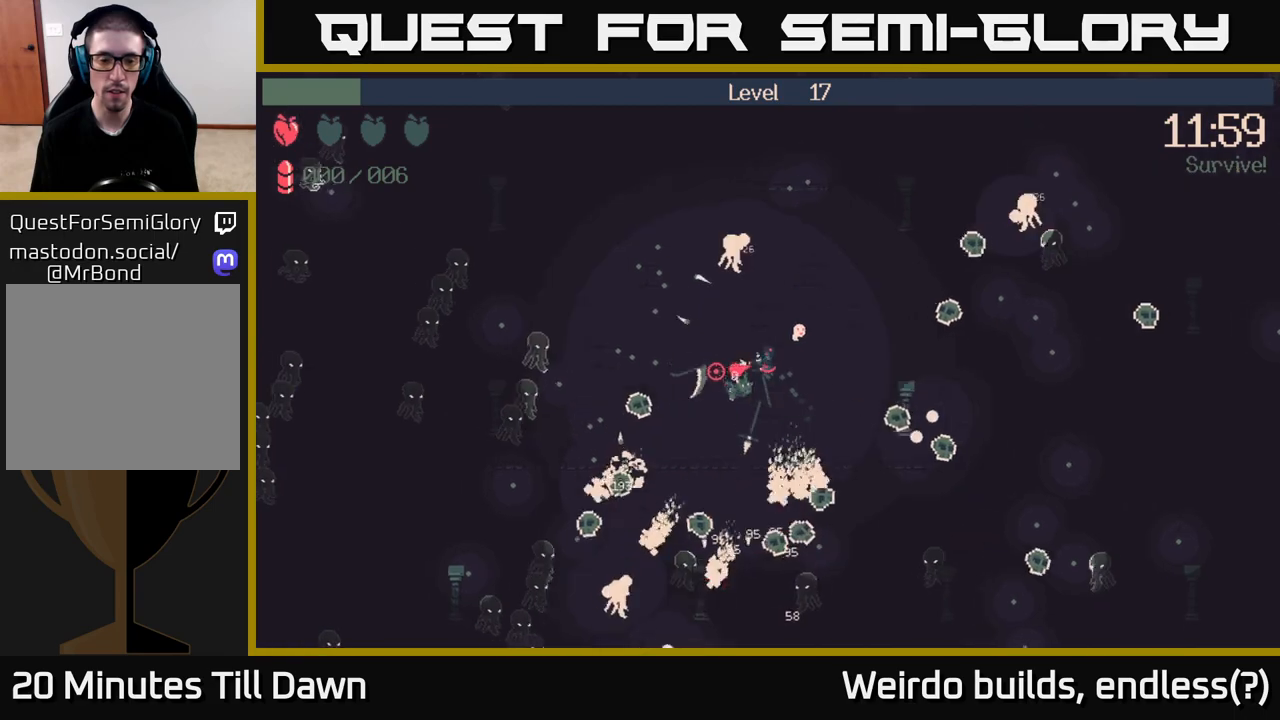
{"buttons": [], "left_stick": "left", "right_stick": "left", "events": [[17, "R2", "up"], [250, "R2", "down"], [250, "left_stick", "left"], [483, "R2", "up"]]}
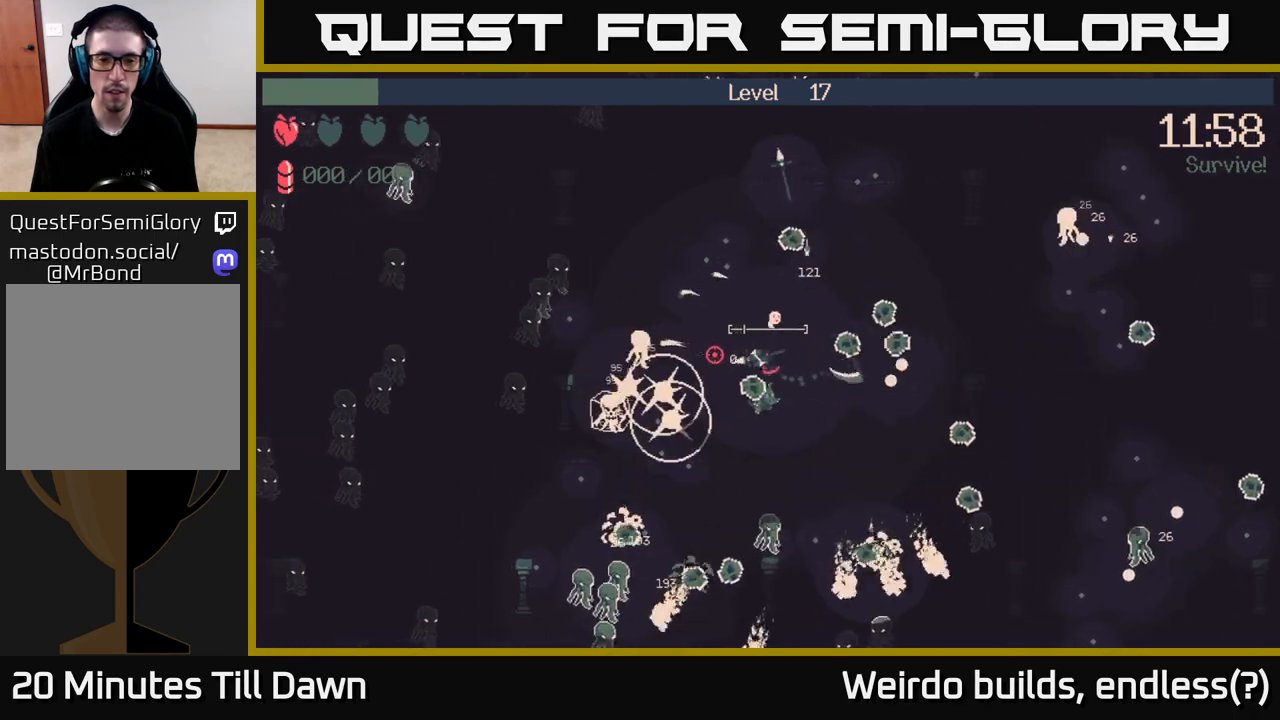
{"buttons": [], "left_stick": "up", "right_stick": "up", "events": [[17, "left_stick", "up-left"], [183, "left_stick", "up"], [500, "right_stick", "up"]]}
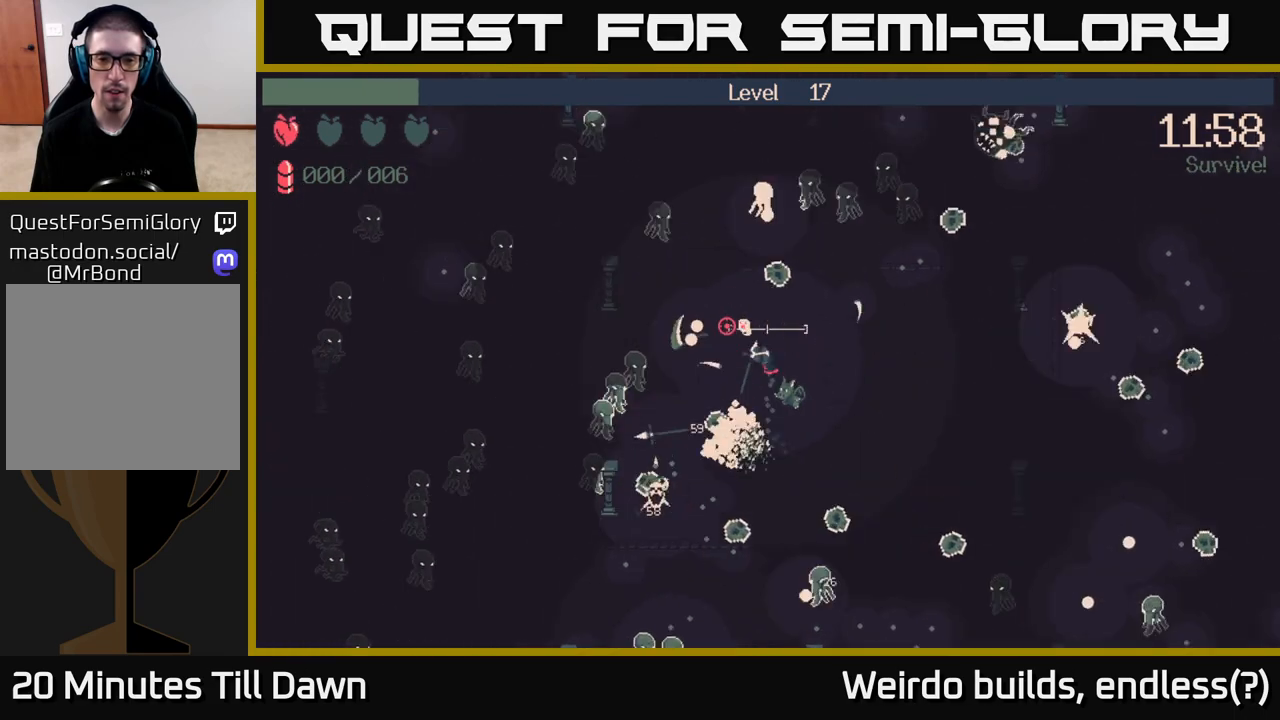
{"buttons": [], "left_stick": "right", "right_stick": "up-right", "events": [[83, "right_stick", "up-right"], [117, "left_stick", "up-right"], [333, "left_stick", "right"]]}
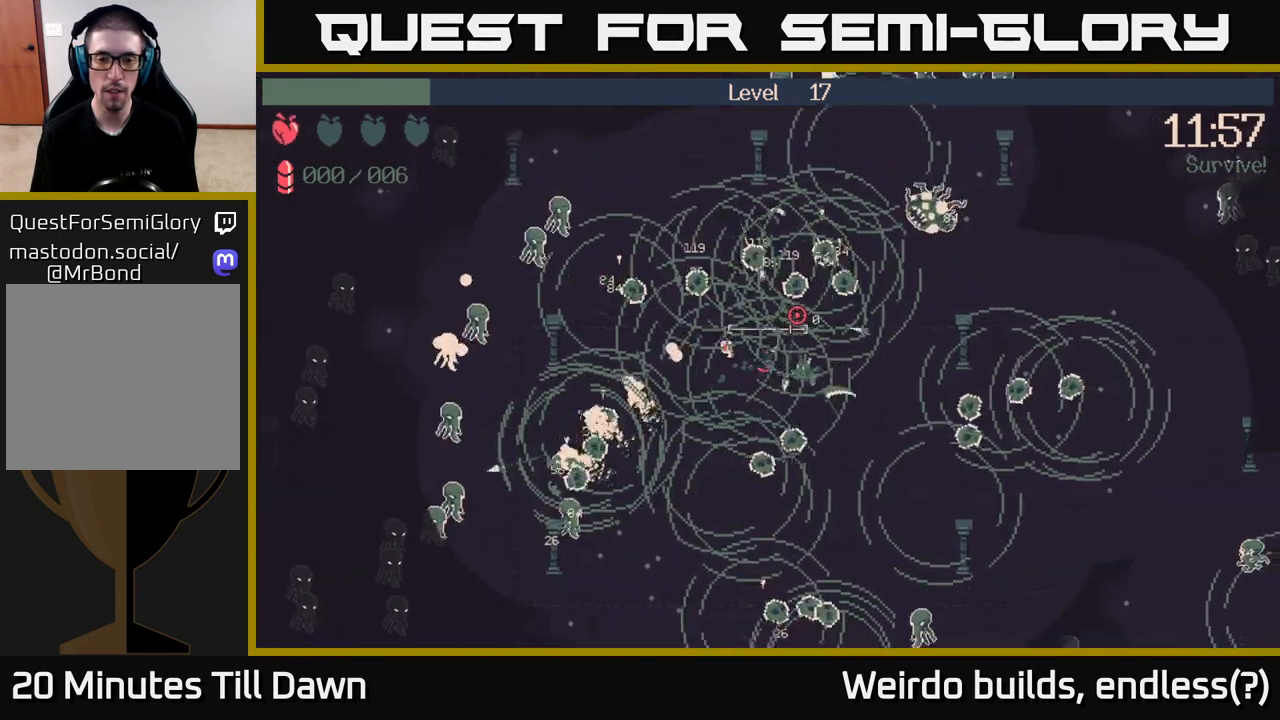
{"buttons": [], "left_stick": "up", "right_stick": "up-right", "events": [[250, "left_stick", "down-right"], [417, "left_stick", "up-right"], [500, "left_stick", "up"]]}
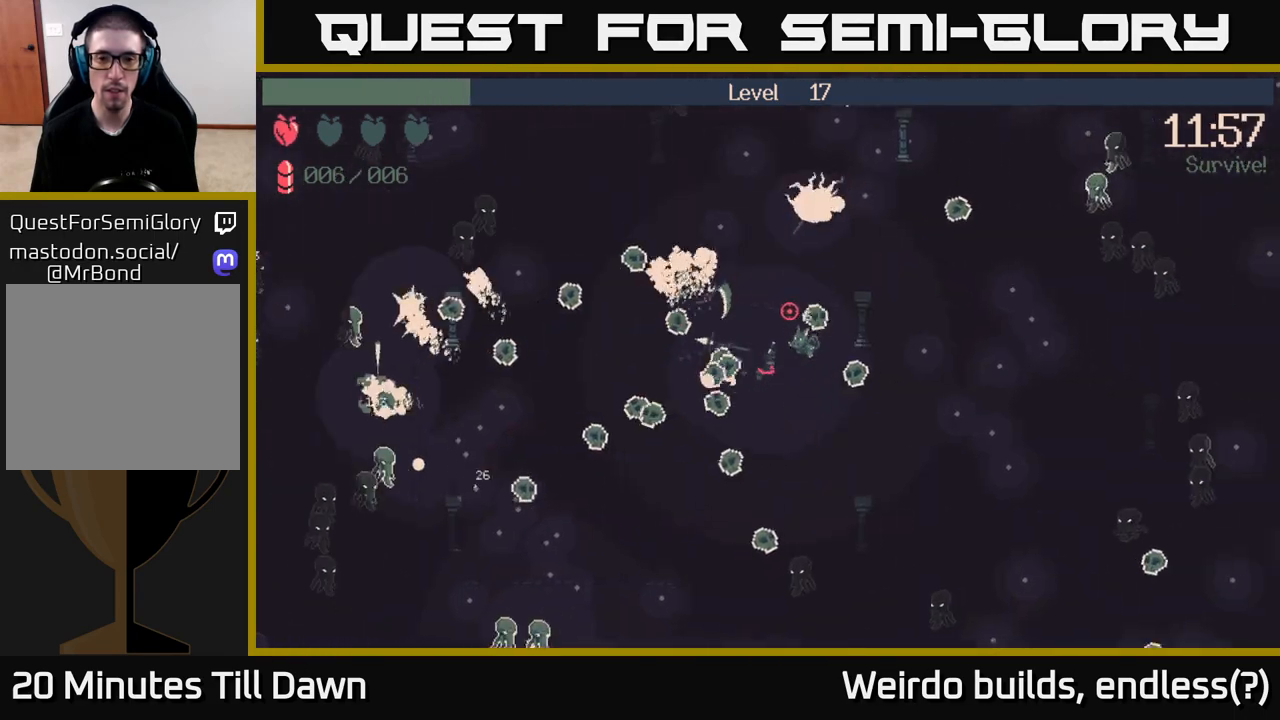
{"buttons": ["R2"], "left_stick": "down-left", "right_stick": "up-right", "events": [[67, "R2", "down"], [150, "left_stick", "left"], [200, "left_stick", "center"], [417, "left_stick", "down-left"]]}
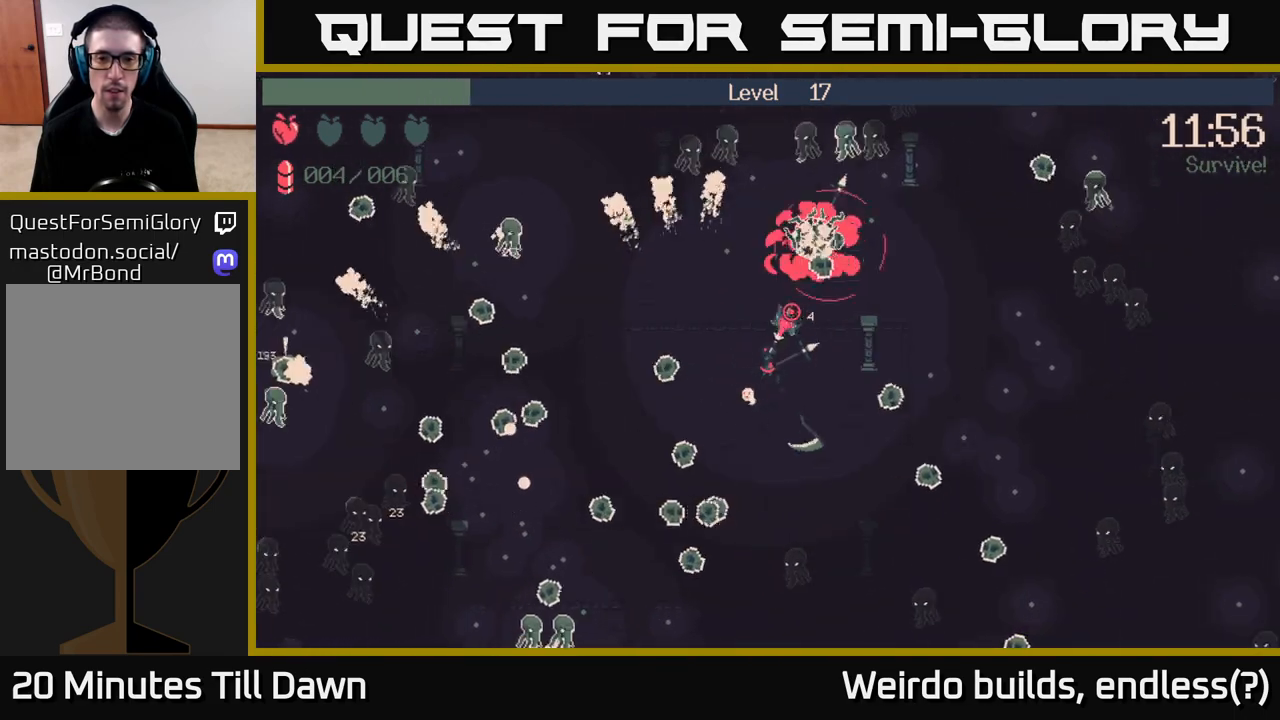
{"buttons": ["R2"], "left_stick": "up", "right_stick": "up-right", "events": [[83, "left_stick", "center"], [467, "left_stick", "up"]]}
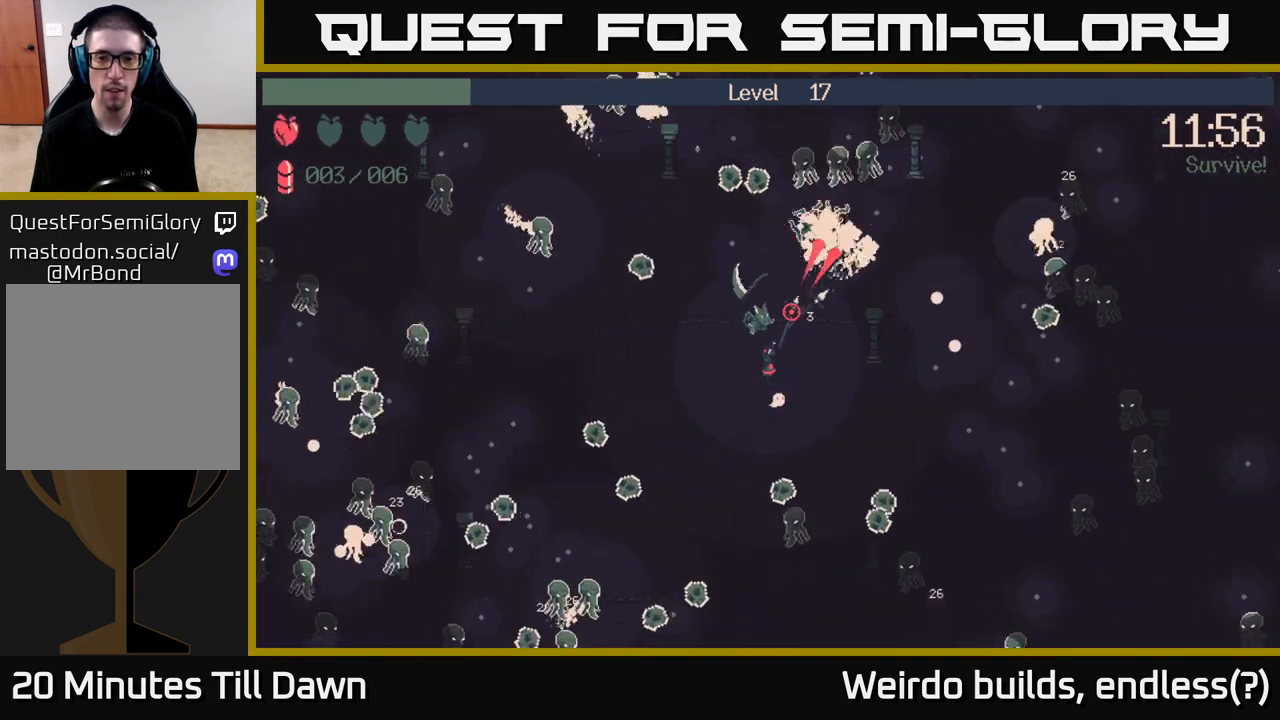
{"buttons": ["R2"], "left_stick": "center", "right_stick": "up-right", "events": [[200, "left_stick", "center"]]}
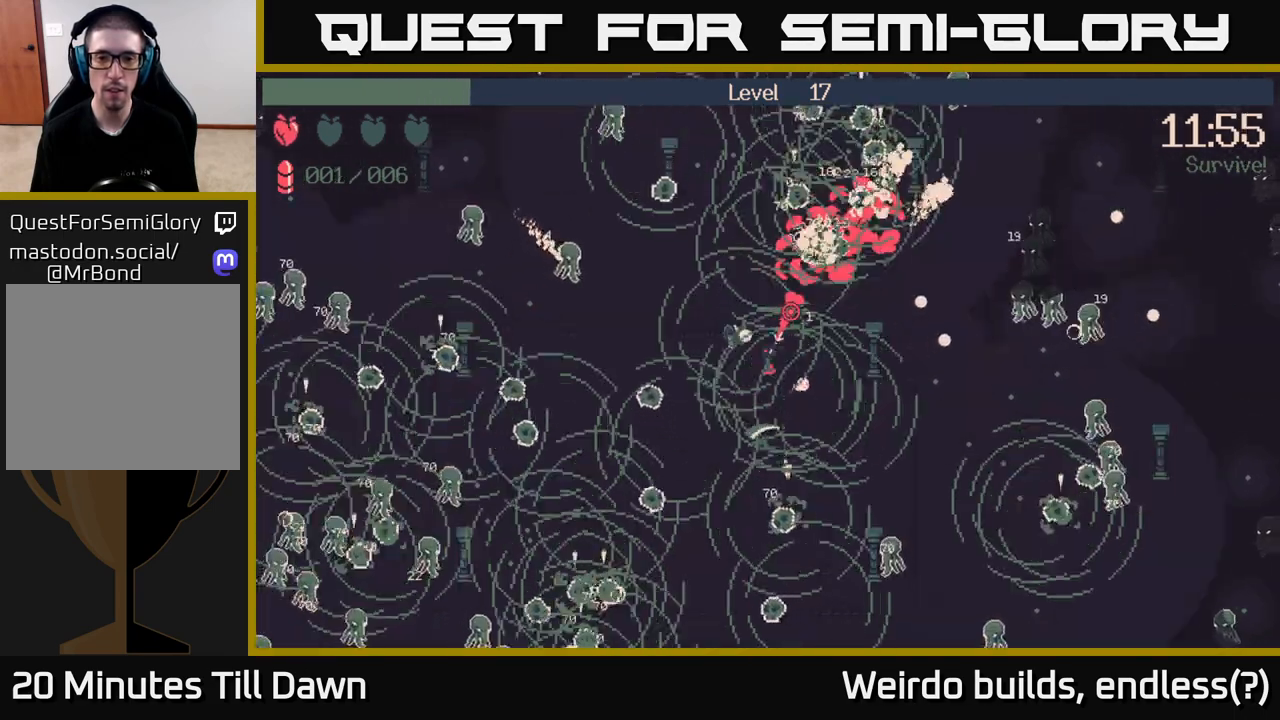
{"buttons": ["R2"], "left_stick": "center", "right_stick": "up-right", "events": [[117, "left_stick", "left"], [250, "left_stick", "center"]]}
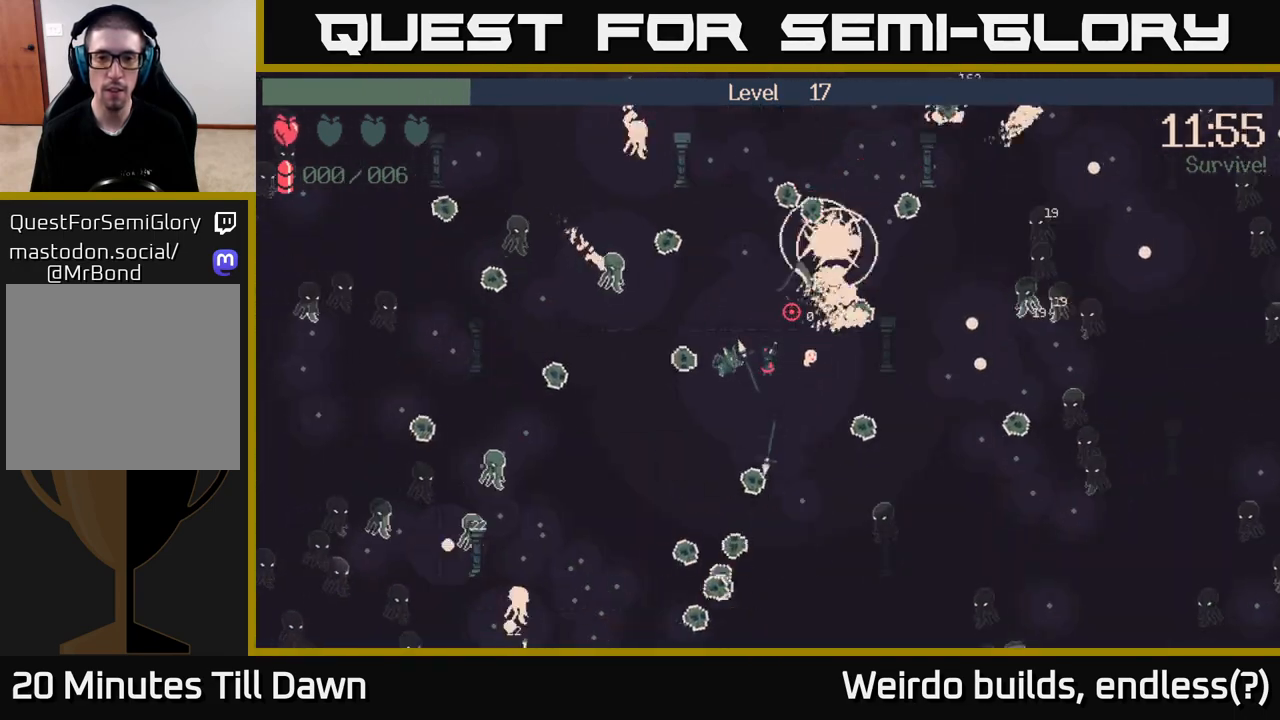
{"buttons": ["R2"], "left_stick": "center", "right_stick": "up-right", "events": []}
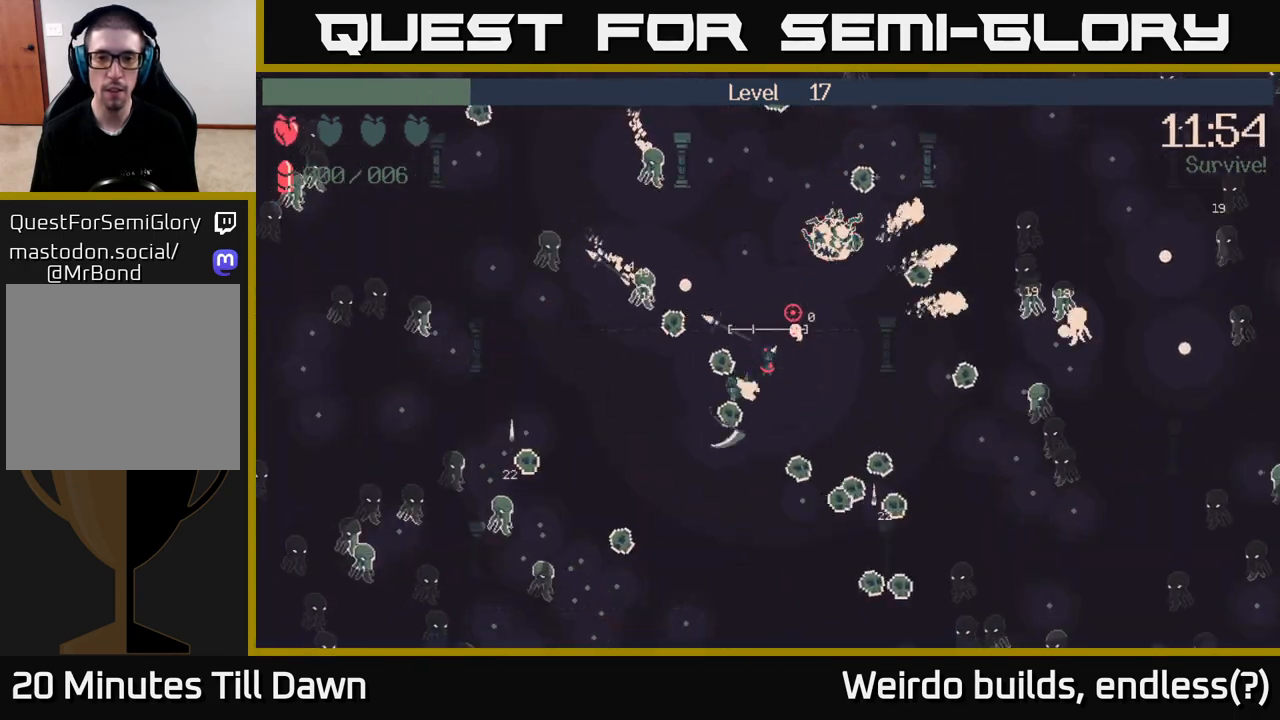
{"buttons": ["R2"], "left_stick": "center", "right_stick": "up-right", "events": []}
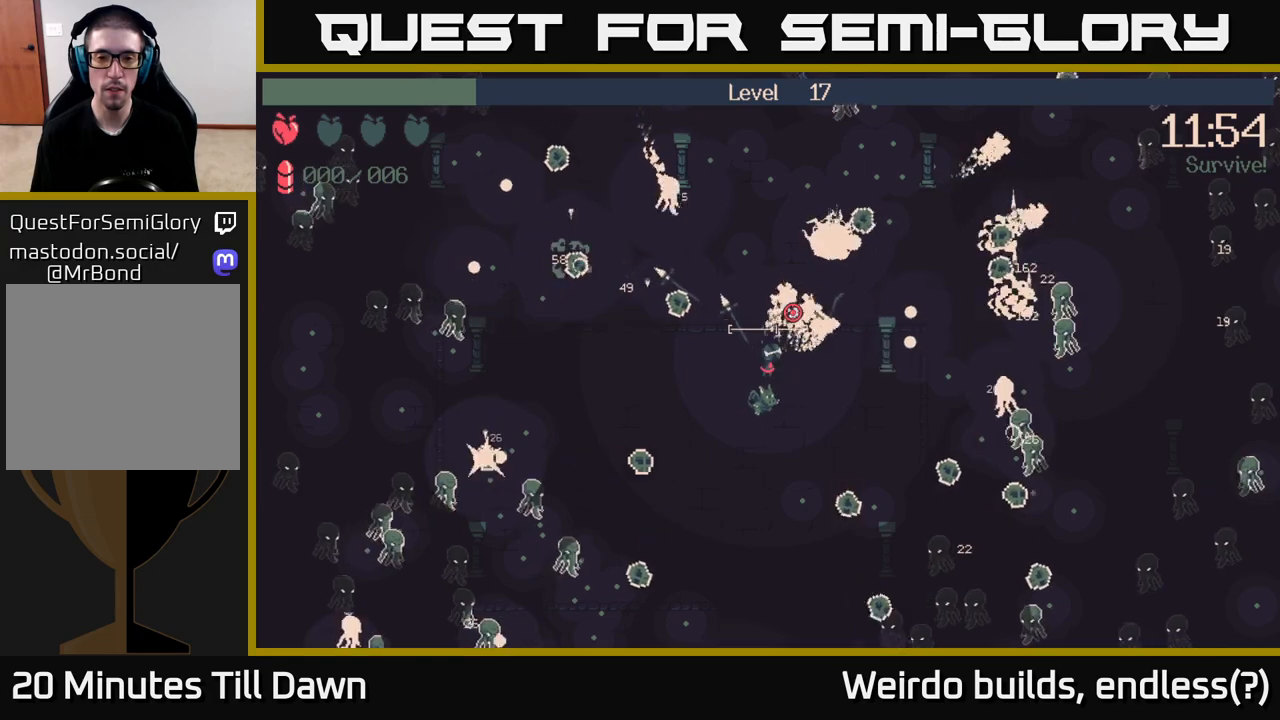
{"buttons": ["R2"], "left_stick": "center", "right_stick": "up-right", "events": [[100, "left_stick", "up"], [283, "left_stick", "center"]]}
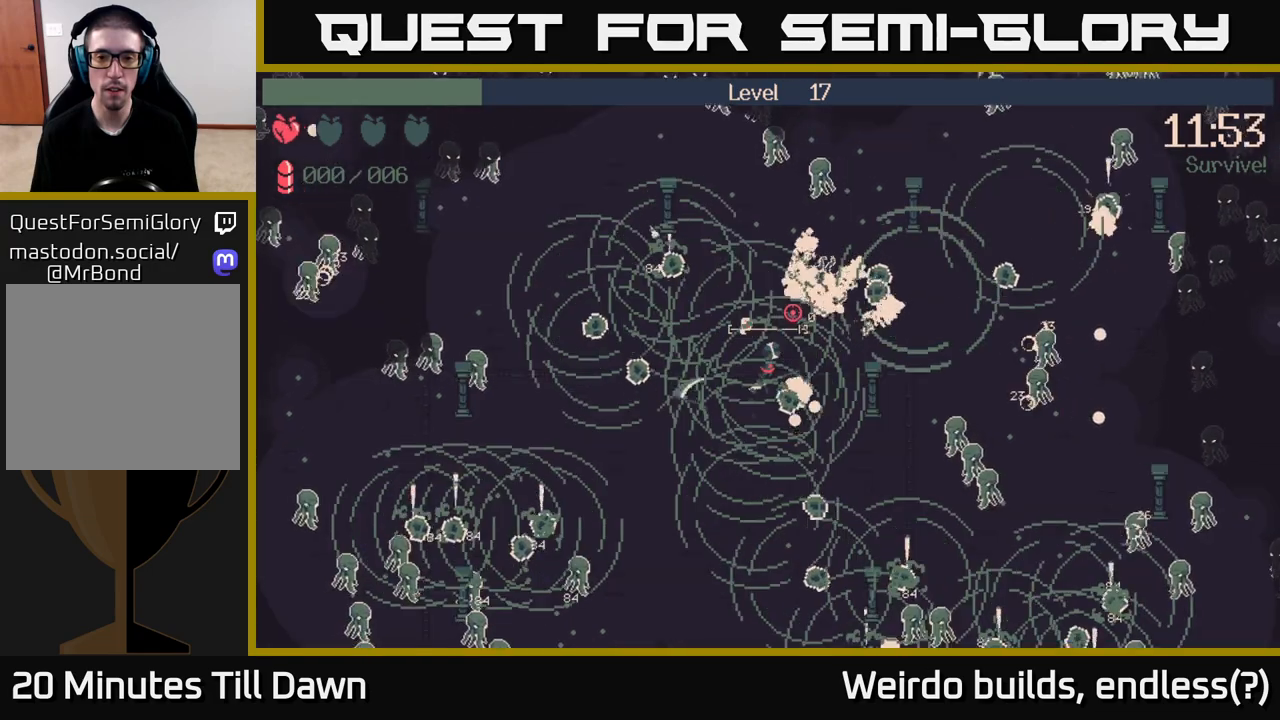
{"buttons": ["R2"], "left_stick": "center", "right_stick": "up-right", "events": [[117, "left_stick", "down"], [383, "left_stick", "center"]]}
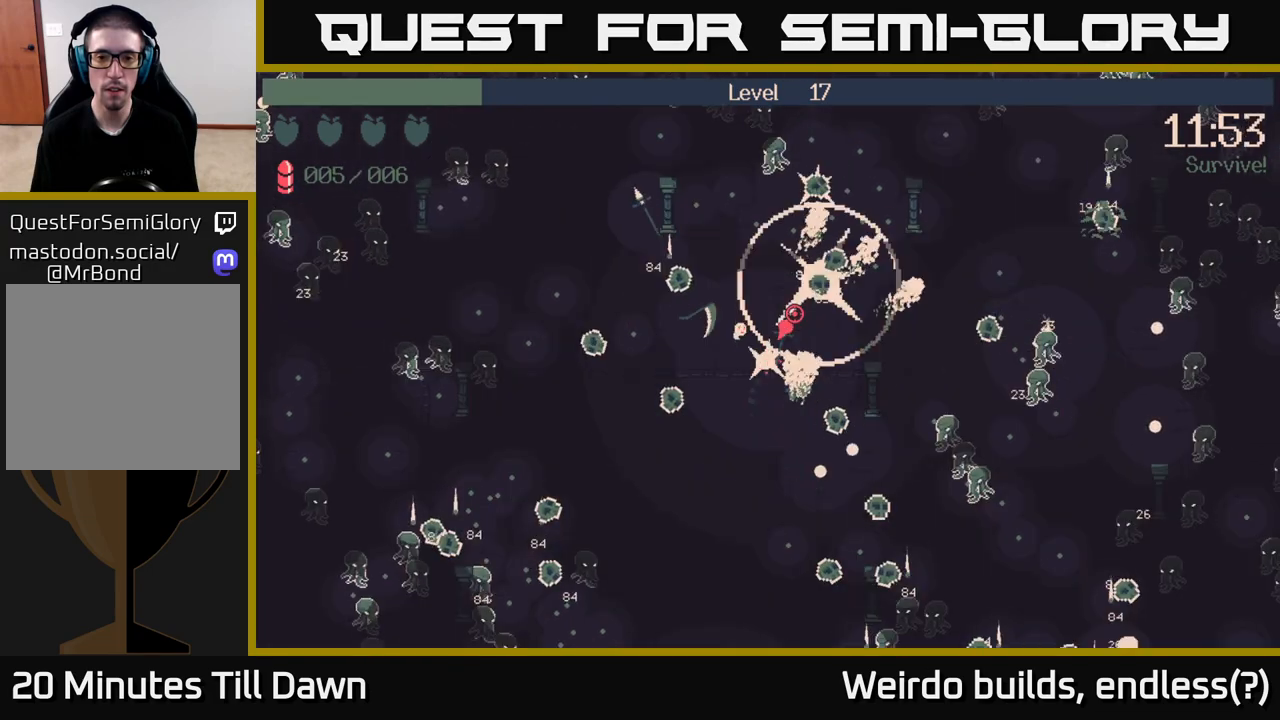
{"buttons": [], "left_stick": "down", "right_stick": "up-right", "events": [[17, "left_stick", "down"], [383, "R2", "up"]]}
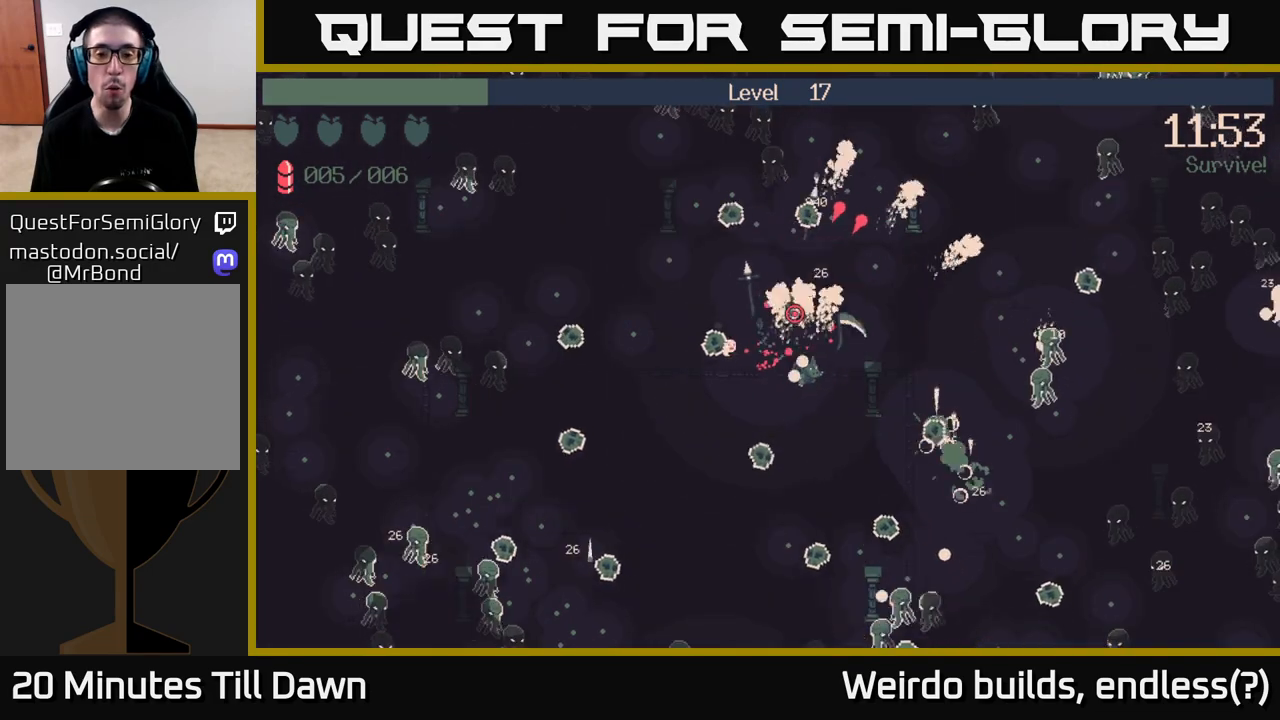
{"buttons": [], "left_stick": "center", "right_stick": "up-right", "events": [[50, "left_stick", "center"]]}
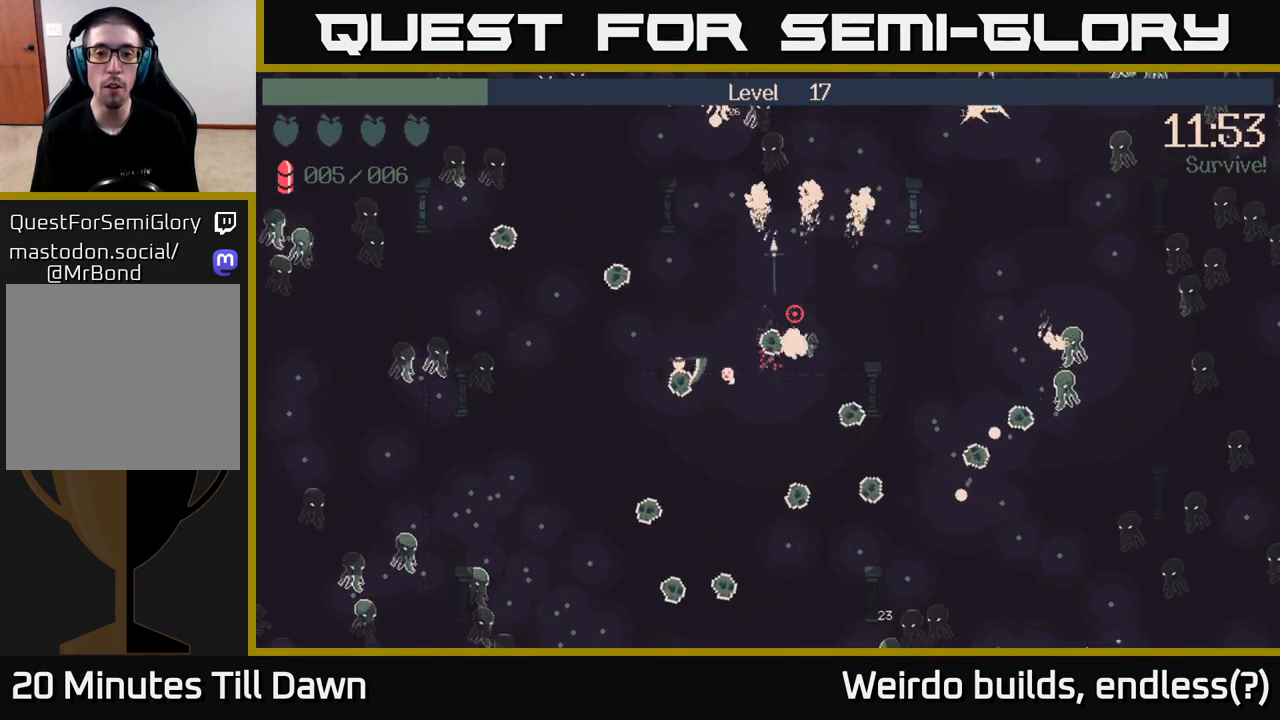
{"buttons": [], "left_stick": "center", "right_stick": "center", "events": [[233, "right_stick", "center"]]}